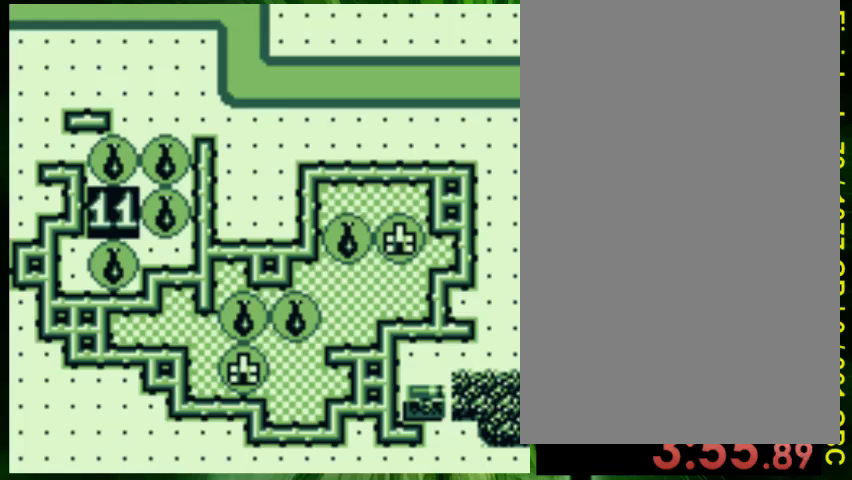
Gameplay with a controller (Nintendo layout); each line is a JSON object with the inputs held at the frame after it. "events" lists button and stick changes between this image and that frame as [ms after this image, input, new state], when the widget could be followed in between. Not read: L3 R3 SELECT.
{"buttons": [], "events": [[333, "DPAD_DOWN", "down"], [500, "DPAD_DOWN", "up"]]}
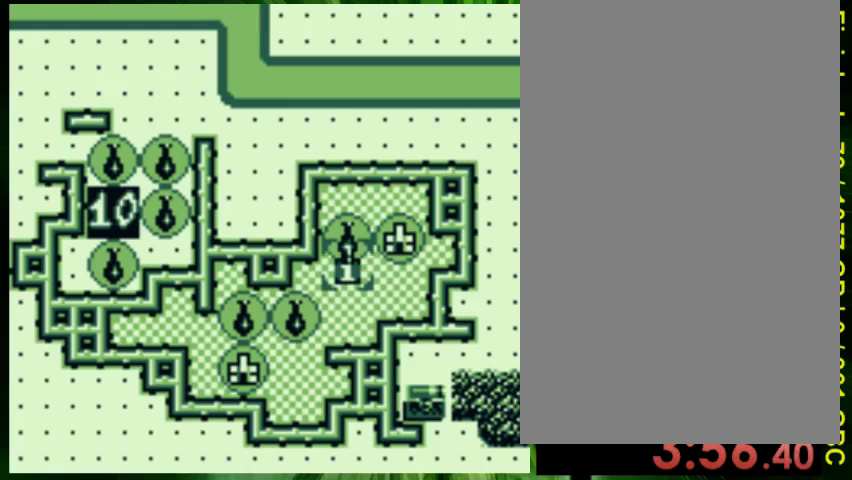
{"buttons": ["DPAD_DOWN"], "events": [[133, "DPAD_RIGHT", "down"], [333, "DPAD_RIGHT", "up"], [467, "DPAD_DOWN", "down"]]}
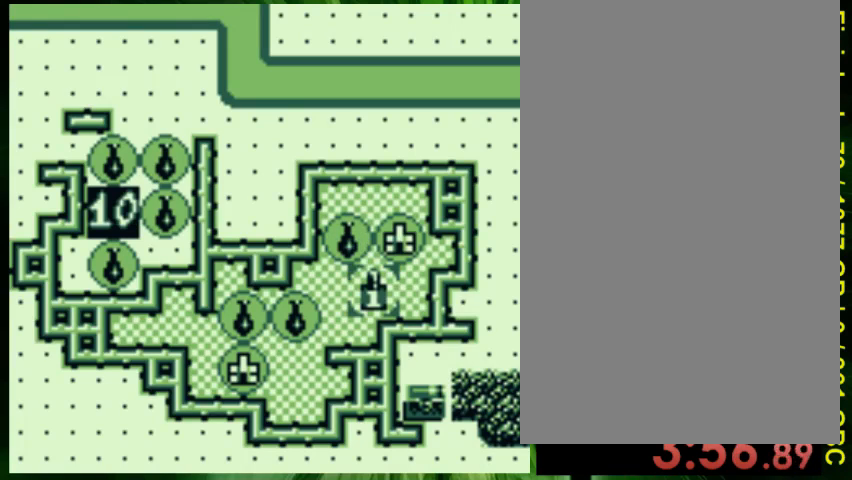
{"buttons": [], "events": [[67, "DPAD_DOWN", "up"], [267, "DPAD_RIGHT", "down"], [367, "DPAD_RIGHT", "up"]]}
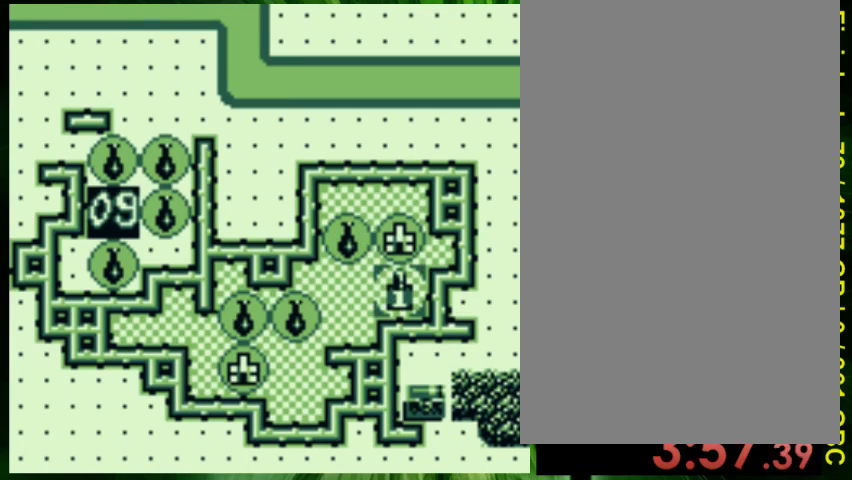
{"buttons": ["DPAD_DOWN", "DPAD_RIGHT"], "events": [[67, "A", "down"], [233, "A", "up"], [367, "DPAD_RIGHT", "down"], [433, "DPAD_DOWN", "down"]]}
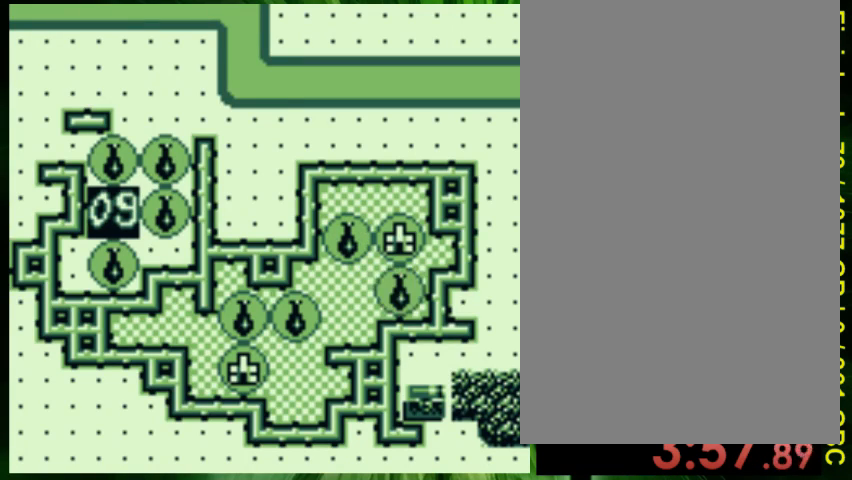
{"buttons": ["DPAD_RIGHT"], "events": [[167, "DPAD_DOWN", "up"]]}
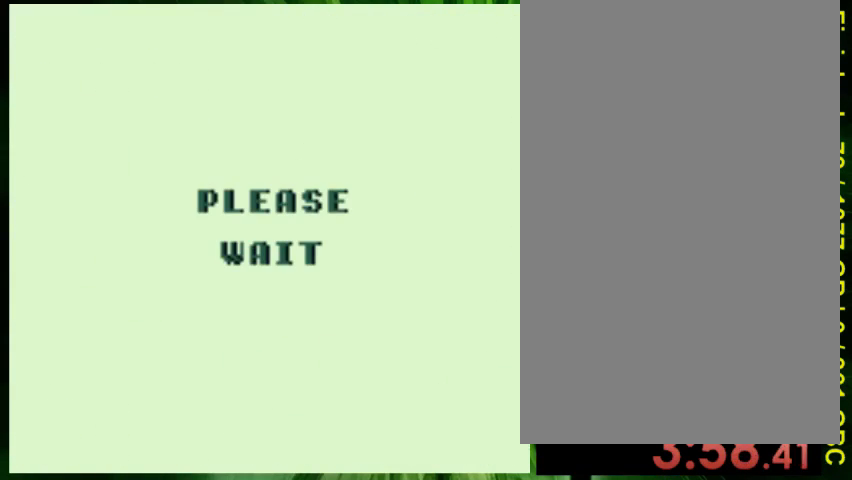
{"buttons": ["DPAD_UP"], "events": [[100, "DPAD_DOWN", "down"], [267, "DPAD_DOWN", "up"], [433, "DPAD_RIGHT", "up"], [500, "DPAD_UP", "down"]]}
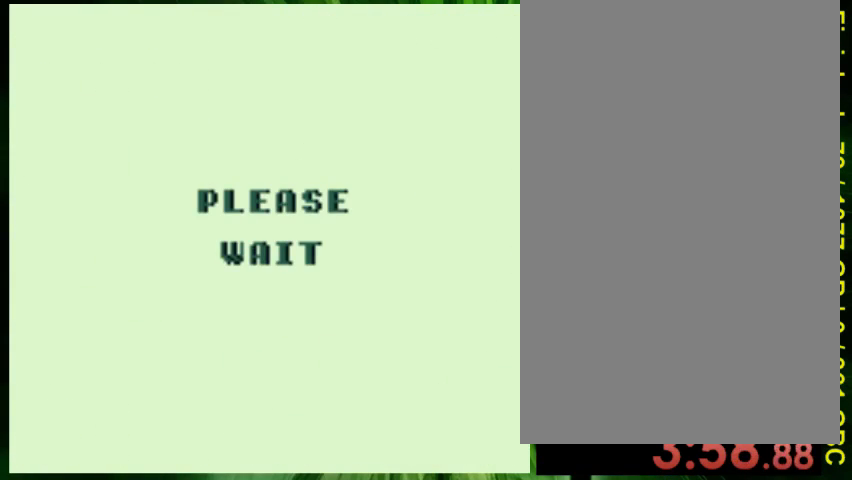
{"buttons": ["DPAD_DOWN", "DPAD_RIGHT"], "events": [[100, "DPAD_UP", "up"], [167, "A", "down"], [333, "A", "up"], [333, "DPAD_RIGHT", "down"], [400, "DPAD_DOWN", "down"]]}
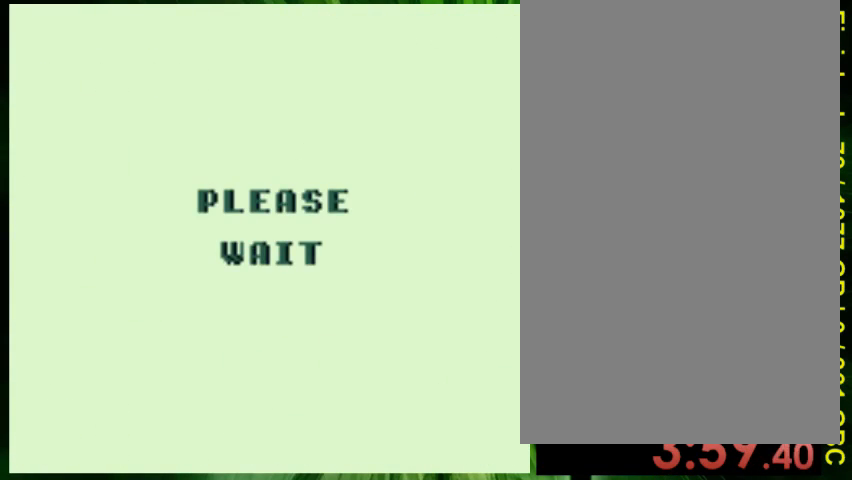
{"buttons": ["DPAD_RIGHT"], "events": [[33, "DPAD_DOWN", "up"], [67, "DPAD_RIGHT", "up"], [133, "A", "down"], [267, "A", "up"], [500, "DPAD_RIGHT", "down"]]}
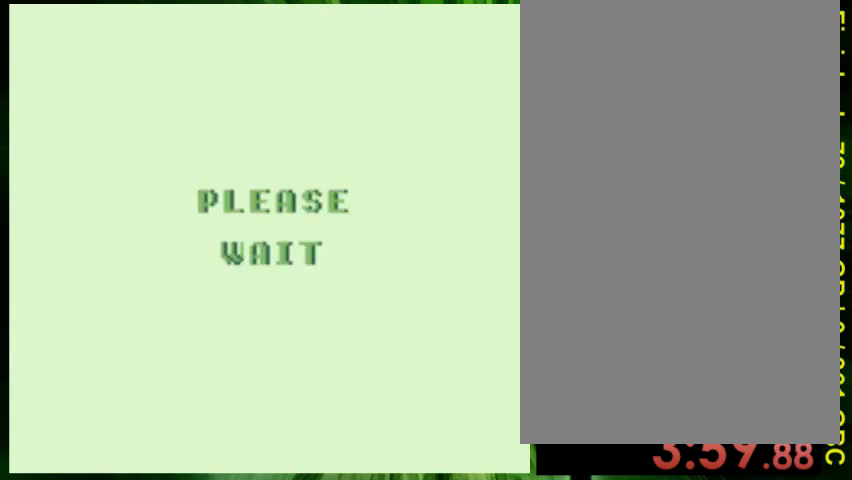
{"buttons": [], "events": [[167, "DPAD_RIGHT", "up"]]}
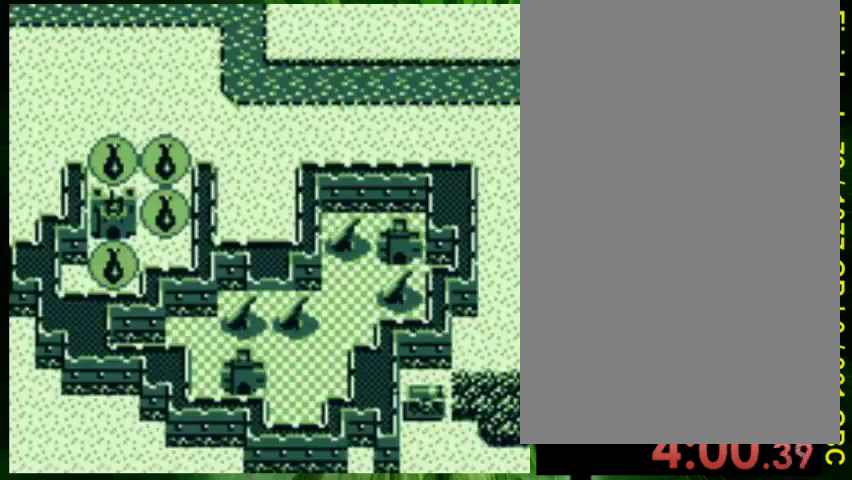
{"buttons": ["DPAD_RIGHT"], "events": [[100, "DPAD_RIGHT", "down"], [133, "DPAD_DOWN", "down"], [267, "DPAD_DOWN", "up"]]}
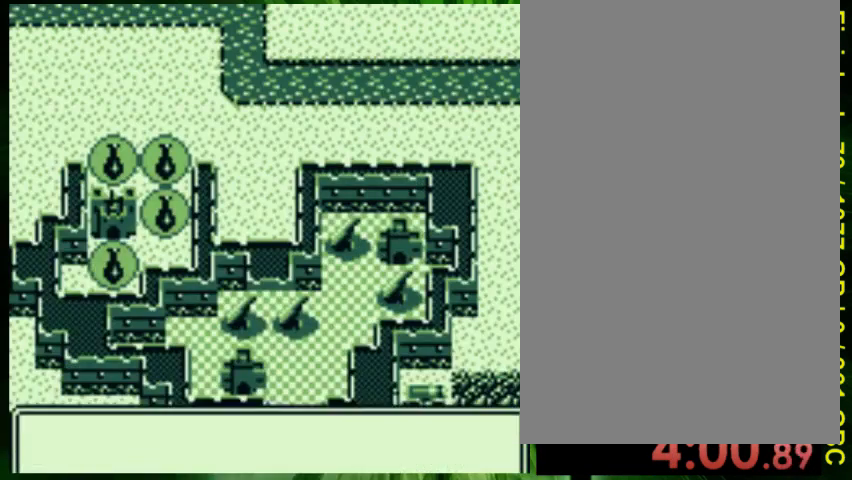
{"buttons": [], "events": [[400, "DPAD_RIGHT", "up"]]}
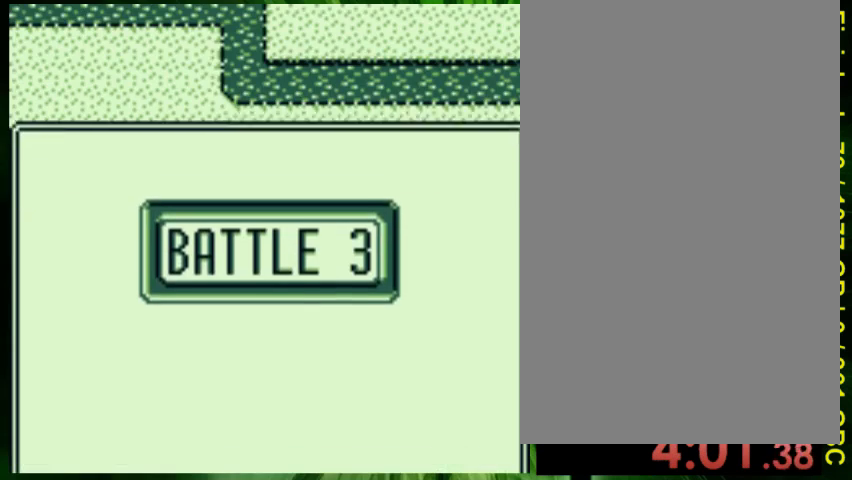
{"buttons": ["DPAD_RIGHT"], "events": [[500, "DPAD_RIGHT", "down"]]}
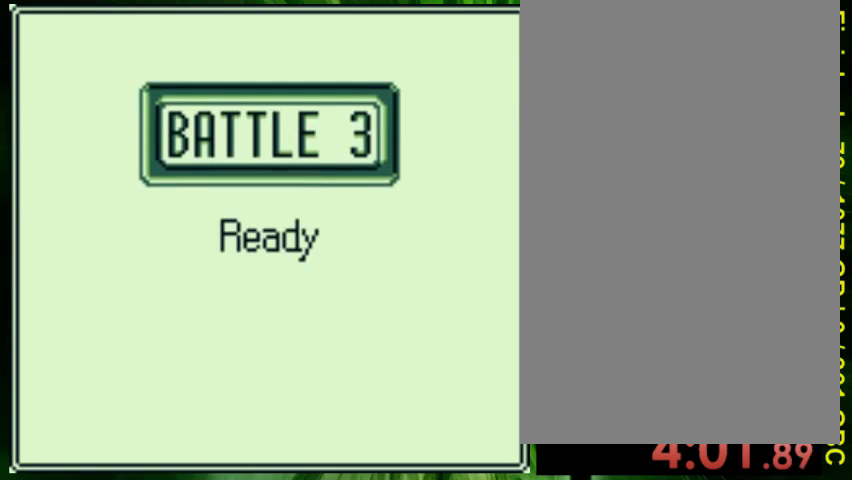
{"buttons": ["DPAD_DOWN", "DPAD_RIGHT"], "events": [[33, "DPAD_DOWN", "down"], [167, "DPAD_DOWN", "up"], [233, "DPAD_RIGHT", "up"], [400, "DPAD_RIGHT", "down"], [433, "DPAD_DOWN", "down"]]}
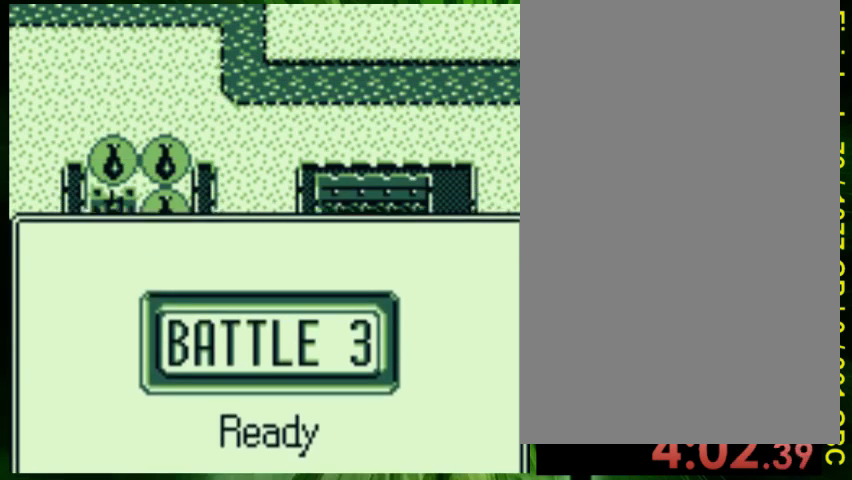
{"buttons": ["DPAD_DOWN", "DPAD_RIGHT"], "events": []}
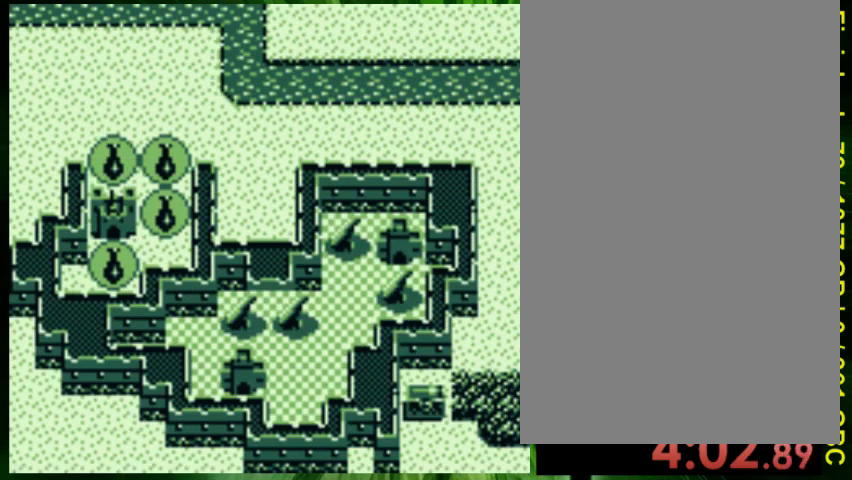
{"buttons": ["DPAD_DOWN", "DPAD_RIGHT"], "events": []}
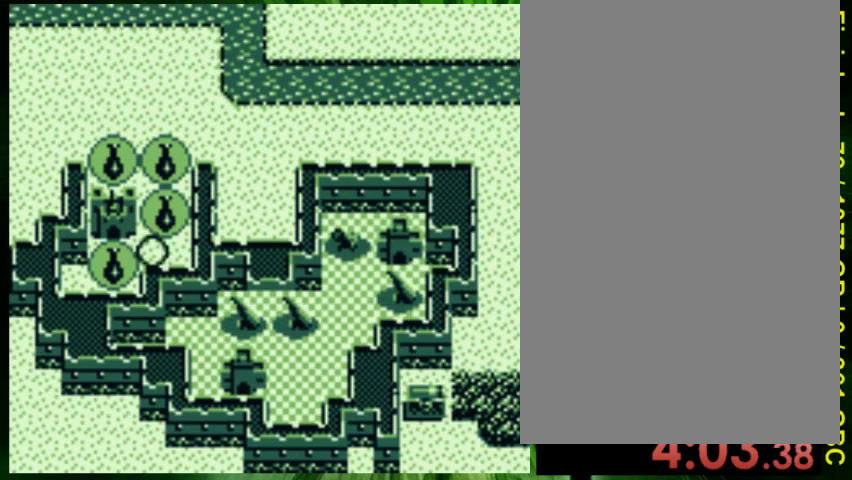
{"buttons": ["DPAD_RIGHT"], "events": [[400, "DPAD_DOWN", "up"]]}
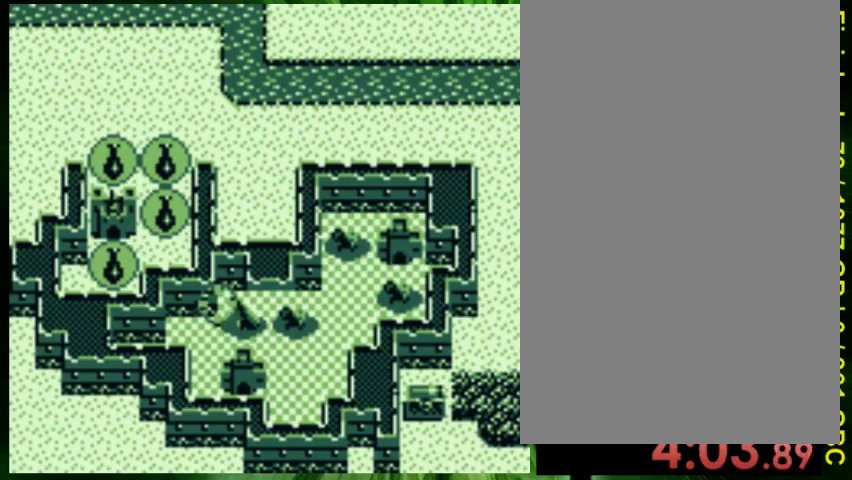
{"buttons": ["DPAD_DOWN", "DPAD_RIGHT"], "events": [[333, "DPAD_DOWN", "down"]]}
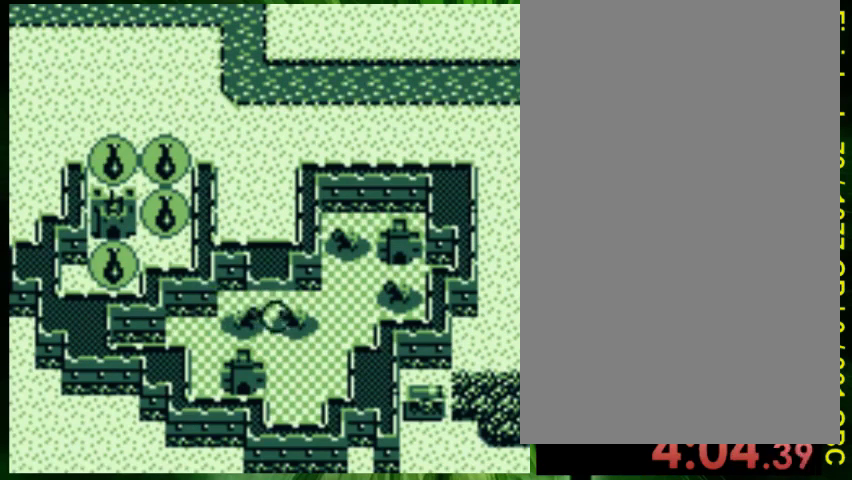
{"buttons": ["DPAD_RIGHT"], "events": [[333, "DPAD_DOWN", "up"]]}
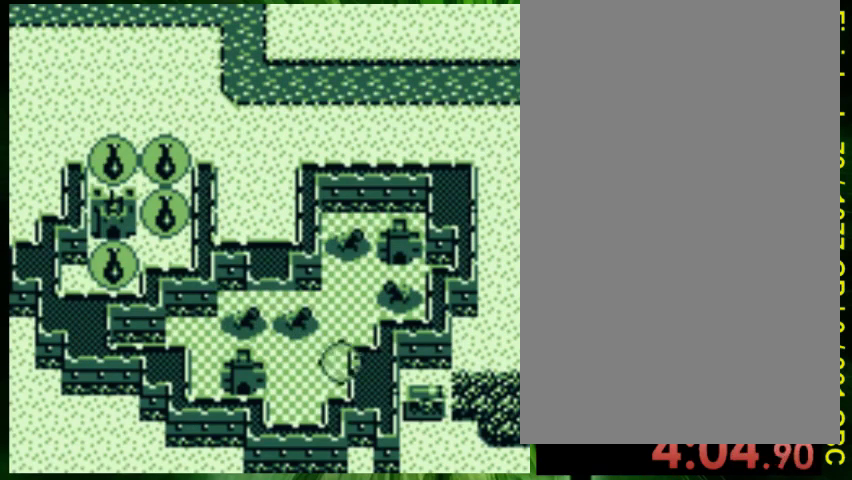
{"buttons": ["DPAD_DOWN", "DPAD_RIGHT"], "events": [[400, "DPAD_DOWN", "down"]]}
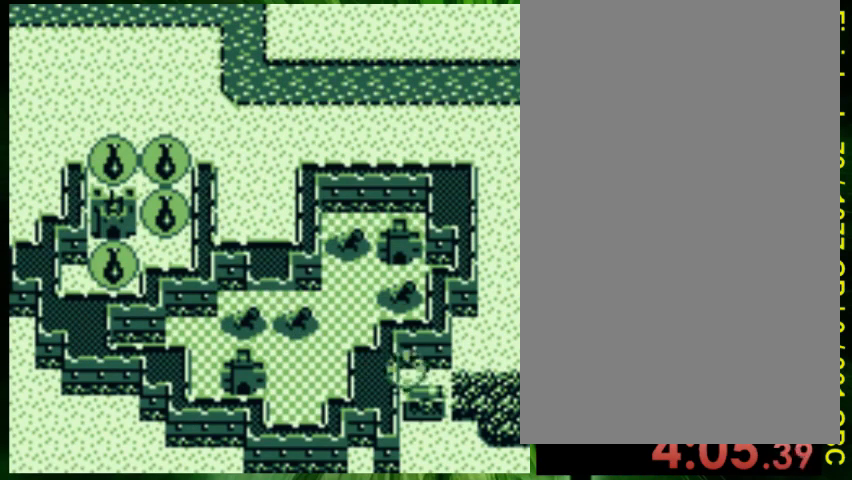
{"buttons": ["A"], "events": [[67, "DPAD_DOWN", "up"], [333, "DPAD_RIGHT", "up"], [500, "A", "down"]]}
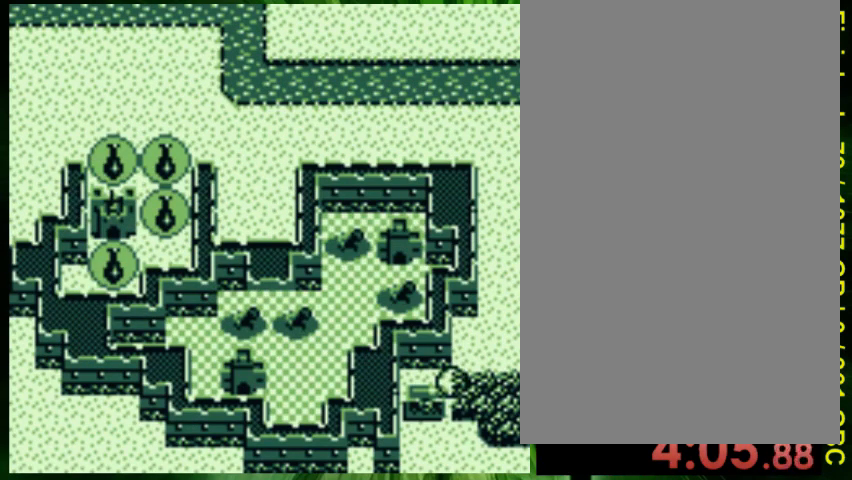
{"buttons": [], "events": [[133, "A", "up"], [167, "DPAD_RIGHT", "down"], [267, "DPAD_RIGHT", "up"], [367, "A", "down"], [500, "A", "up"]]}
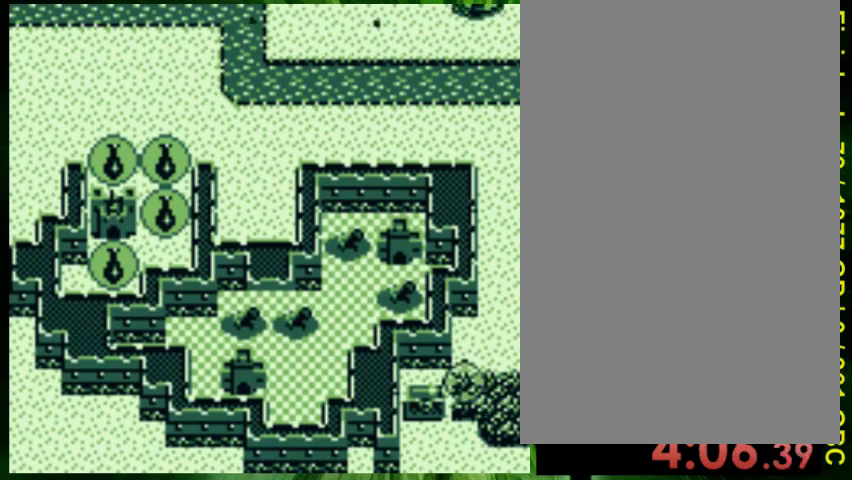
{"buttons": [], "events": [[67, "A", "down"], [133, "DPAD_RIGHT", "down"], [167, "A", "up"], [267, "DPAD_RIGHT", "up"], [367, "A", "down"], [367, "DPAD_DOWN", "down"], [467, "DPAD_DOWN", "up"], [500, "A", "up"]]}
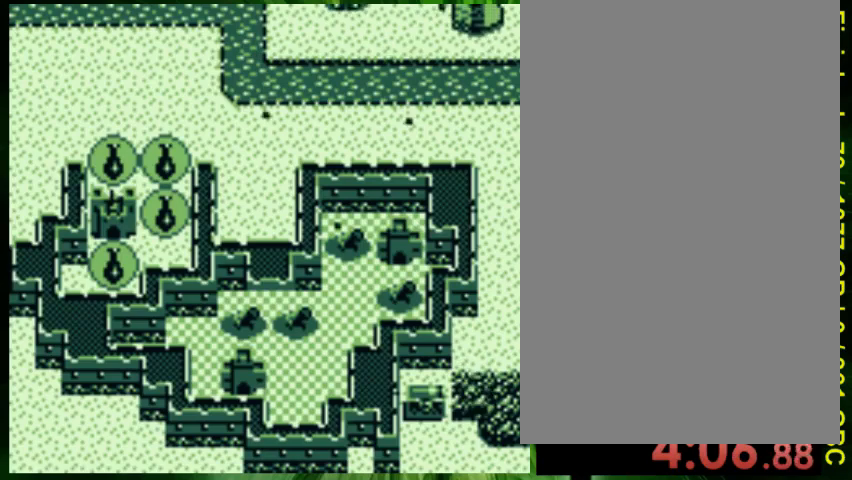
{"buttons": ["A"], "events": [[67, "A", "down"], [67, "DPAD_LEFT", "down"], [167, "A", "up"], [167, "DPAD_LEFT", "up"], [267, "A", "down"], [333, "A", "up"], [333, "DPAD_DOWN", "down"], [467, "A", "down"], [467, "DPAD_DOWN", "up"]]}
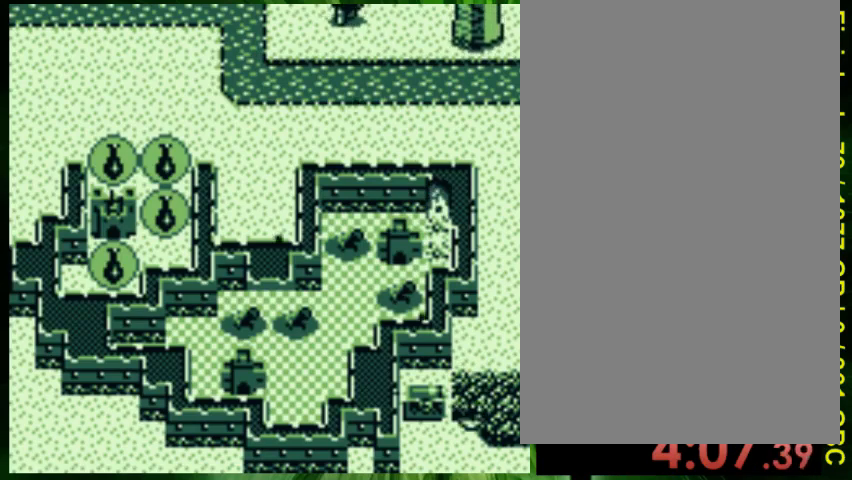
{"buttons": ["DPAD_RIGHT"], "events": [[67, "A", "up"], [67, "DPAD_RIGHT", "down"], [167, "A", "down"], [167, "DPAD_RIGHT", "up"], [267, "A", "up"], [400, "A", "down"], [400, "DPAD_RIGHT", "down"], [467, "A", "up"]]}
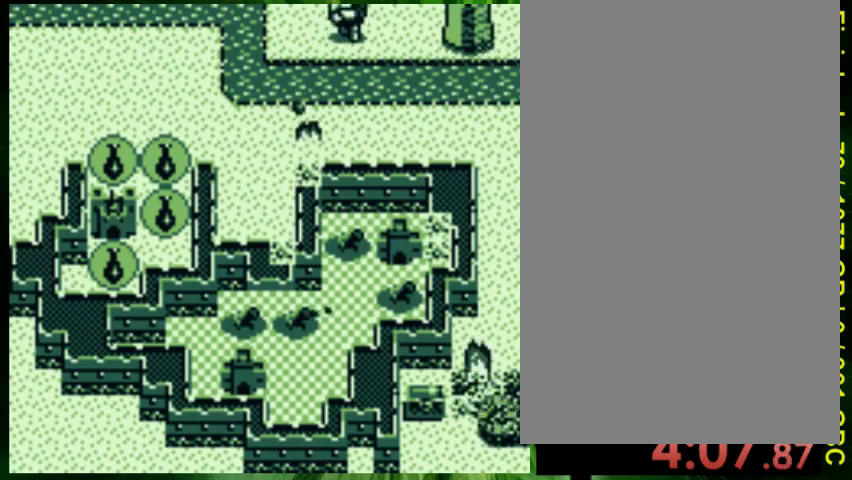
{"buttons": ["A"], "events": [[33, "DPAD_RIGHT", "up"], [67, "A", "down"], [167, "A", "up"], [200, "DPAD_UP", "down"], [267, "A", "down"], [367, "A", "up"], [467, "DPAD_UP", "up"], [500, "A", "down"]]}
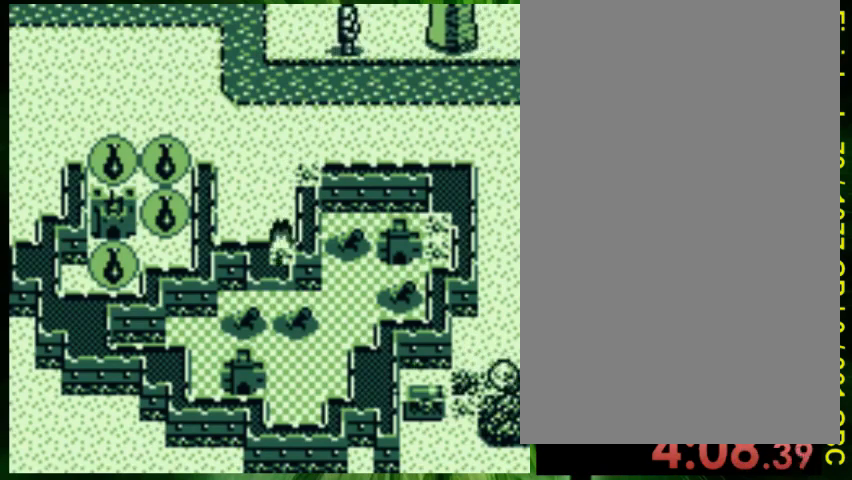
{"buttons": ["A"], "events": [[100, "A", "up"], [233, "DPAD_LEFT", "down"], [333, "DPAD_LEFT", "up"], [467, "A", "down"]]}
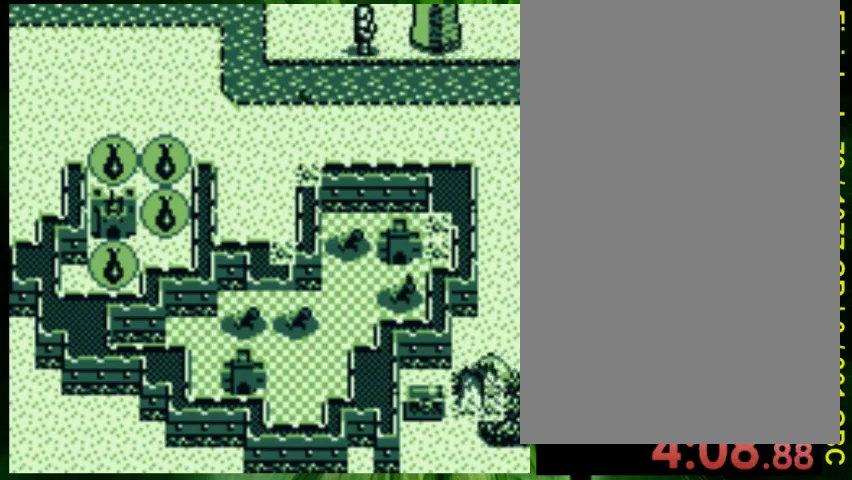
{"buttons": [], "events": [[100, "A", "up"], [100, "DPAD_LEFT", "down"], [200, "DPAD_LEFT", "up"], [233, "A", "down"], [333, "A", "up"], [400, "A", "down"], [500, "A", "up"]]}
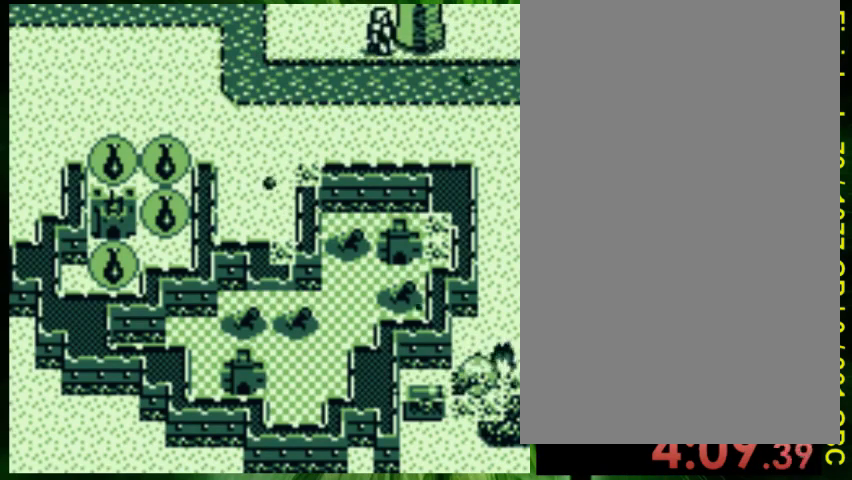
{"buttons": ["DPAD_UP"], "events": [[67, "DPAD_LEFT", "down"], [100, "A", "down"], [167, "DPAD_LEFT", "up"], [333, "DPAD_UP", "down"], [400, "A", "up"]]}
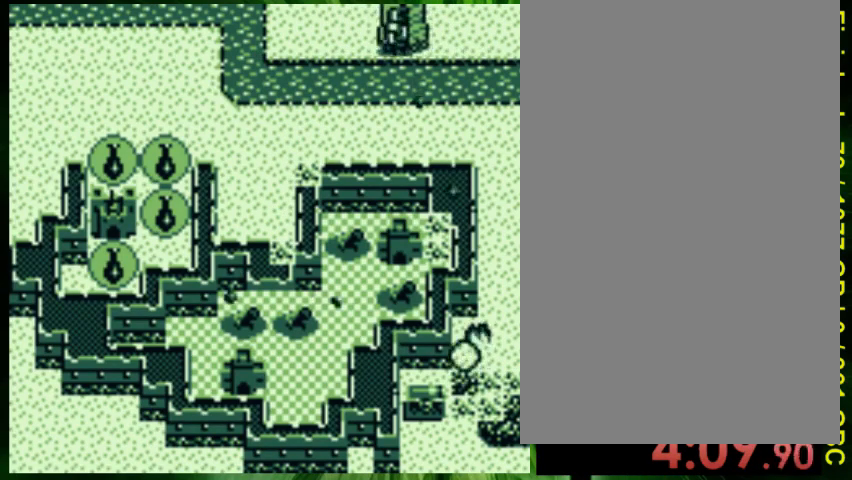
{"buttons": ["DPAD_UP"], "events": []}
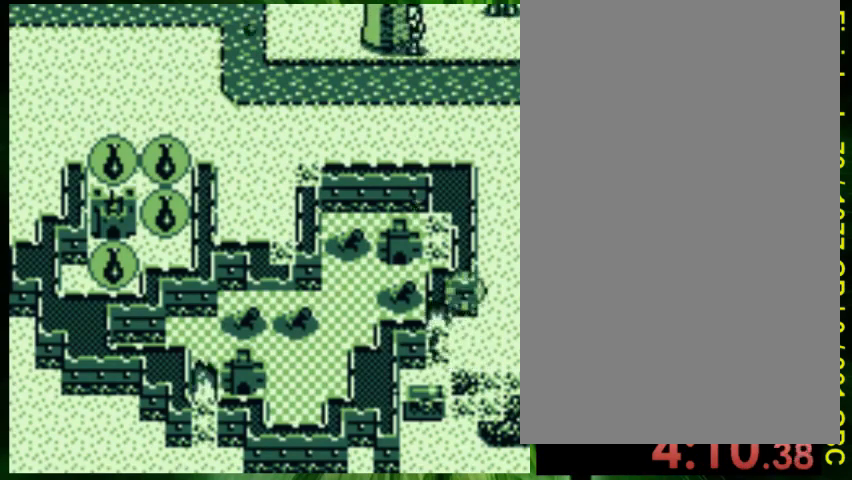
{"buttons": ["DPAD_UP"], "events": []}